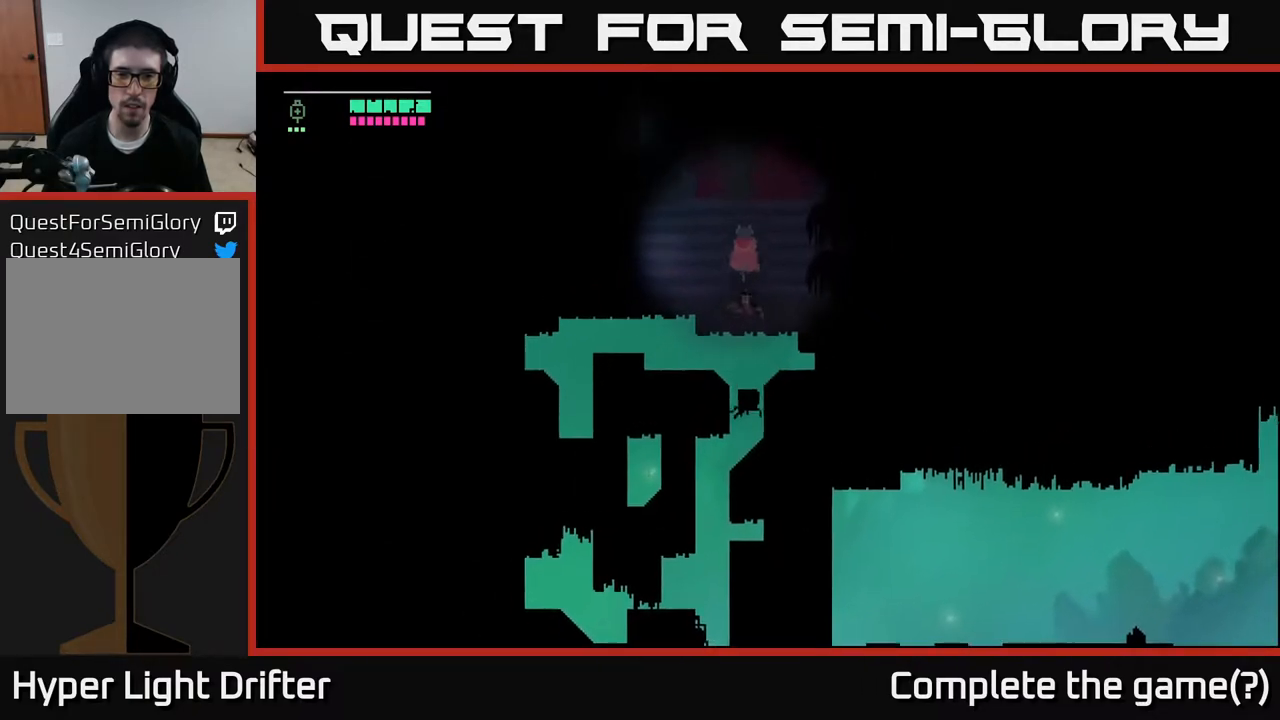
Gameplay with a controller (Xbox layout); each line is a JSON object with the inputs held at the frame after it. "events" lists button and stick changes between this image and that frame as [ms after this image, input, new state], when the widget could be followed in between.
{"buttons": [], "left_stick": "left", "right_stick": "center", "events": [[67, "left_stick", "up"], [300, "left_stick", "up-left"], [400, "left_stick", "left"]]}
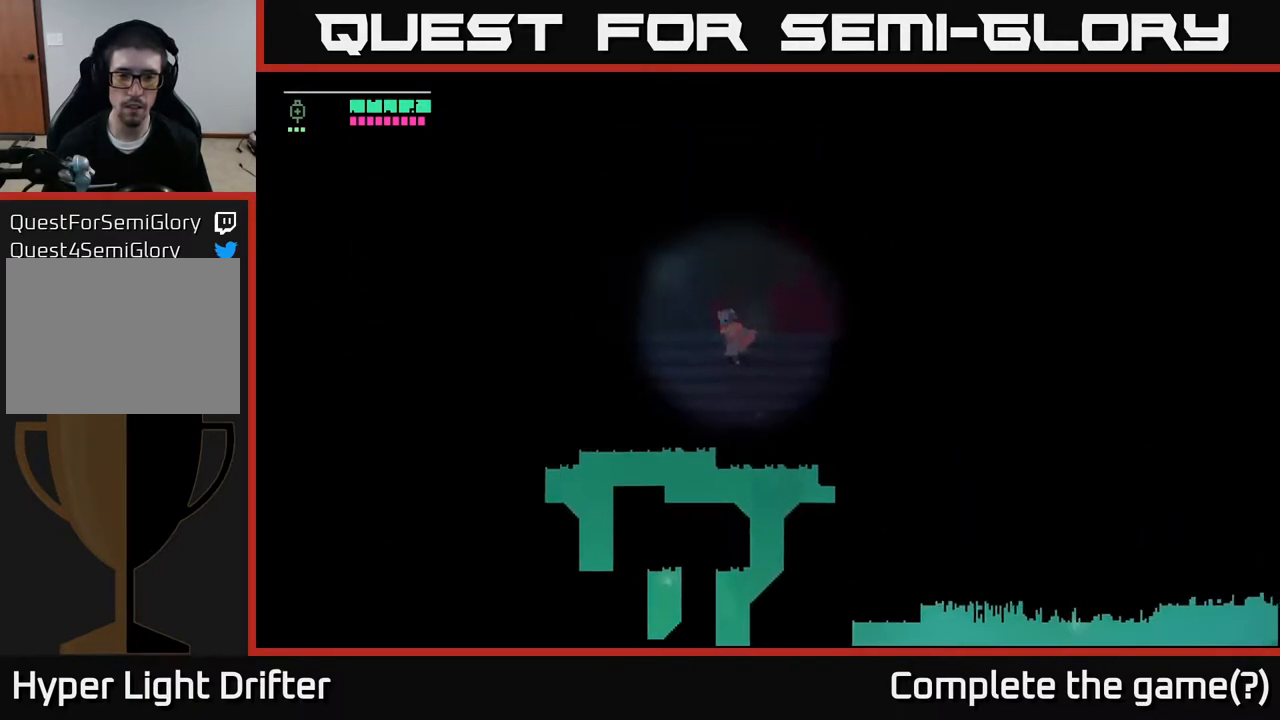
{"buttons": [], "left_stick": "down-left", "right_stick": "center", "events": [[367, "left_stick", "down-left"]]}
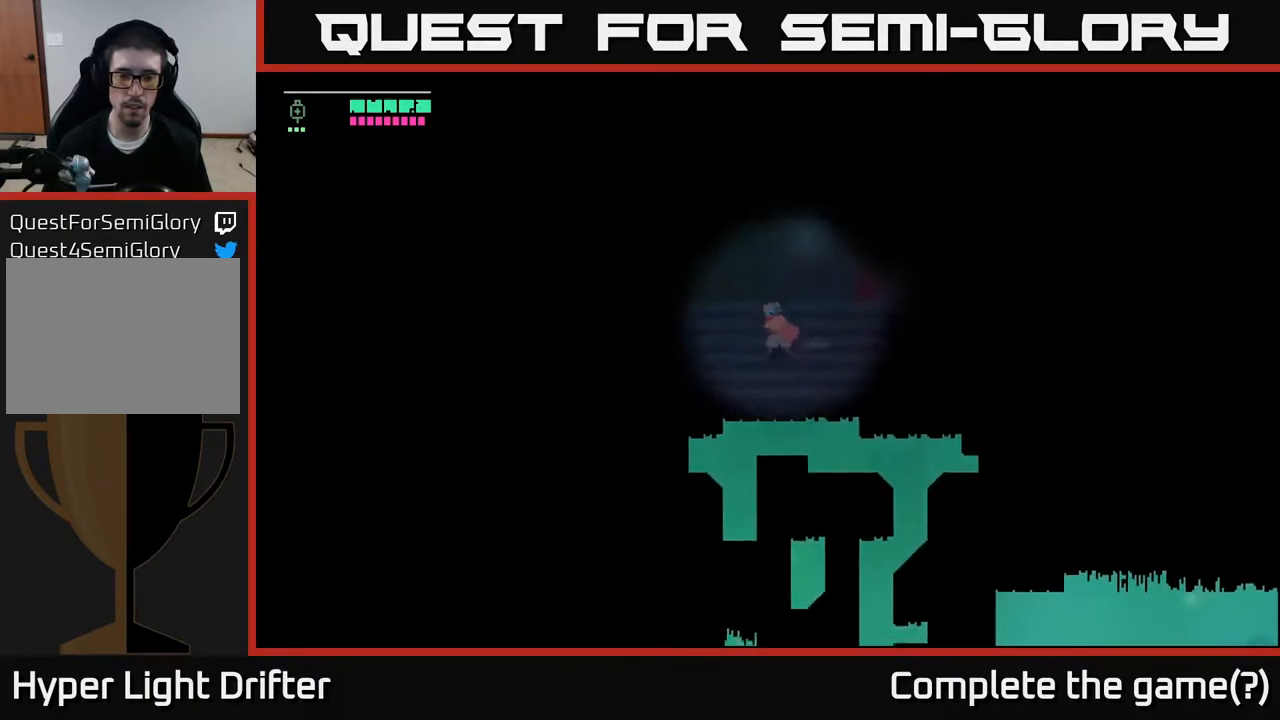
{"buttons": [], "left_stick": "left", "right_stick": "center", "events": [[167, "left_stick", "left"]]}
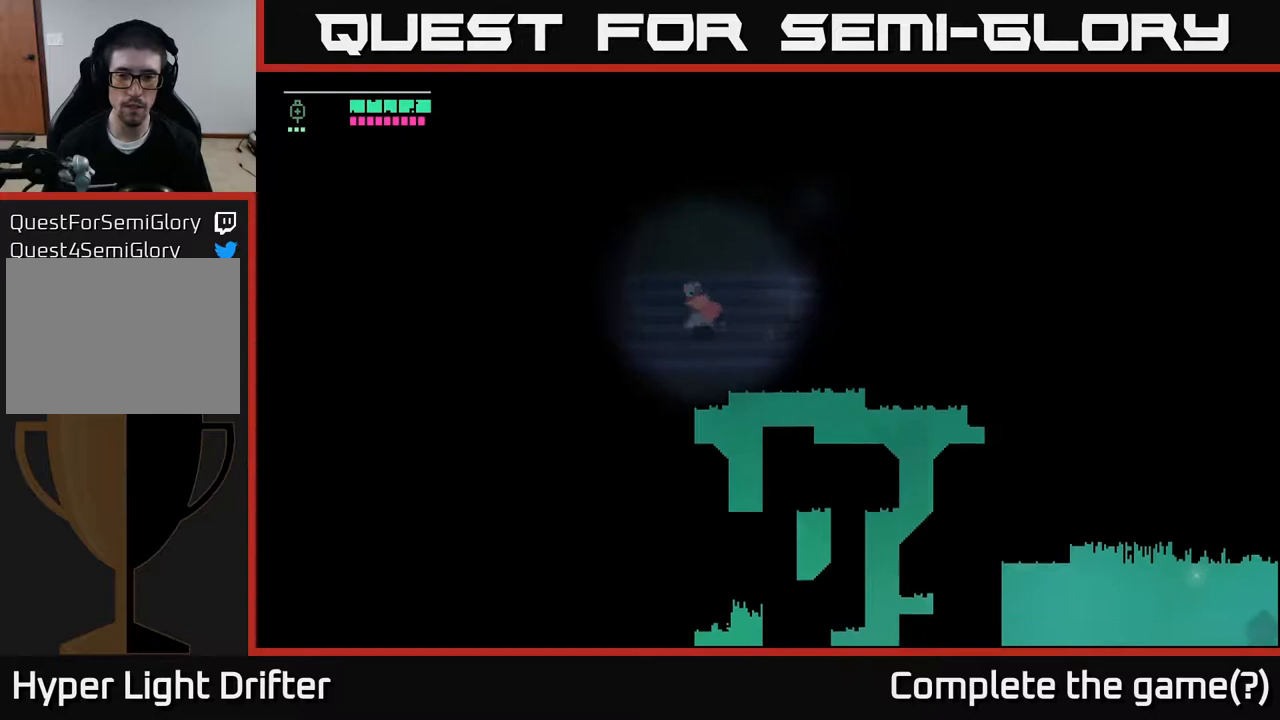
{"buttons": [], "left_stick": "down", "right_stick": "center", "events": [[83, "left_stick", "down-left"], [383, "left_stick", "down"]]}
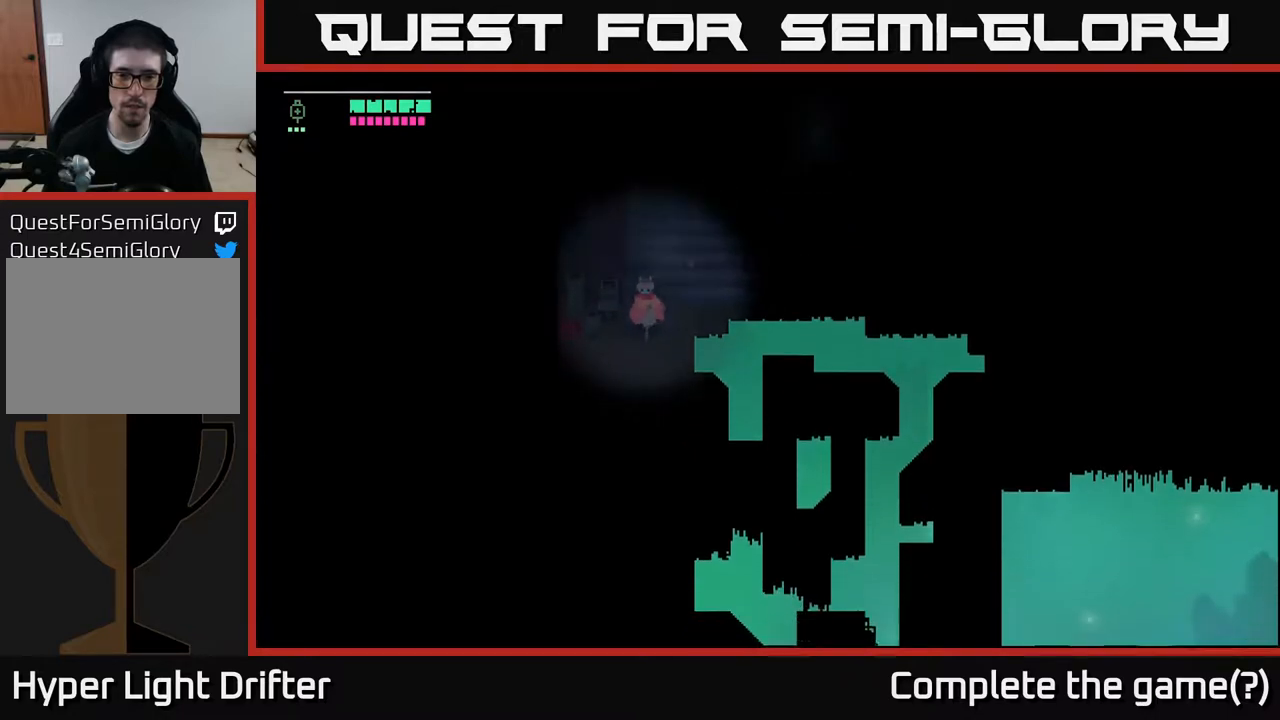
{"buttons": [], "left_stick": "center", "right_stick": "center", "events": [[383, "left_stick", "left"], [467, "left_stick", "center"]]}
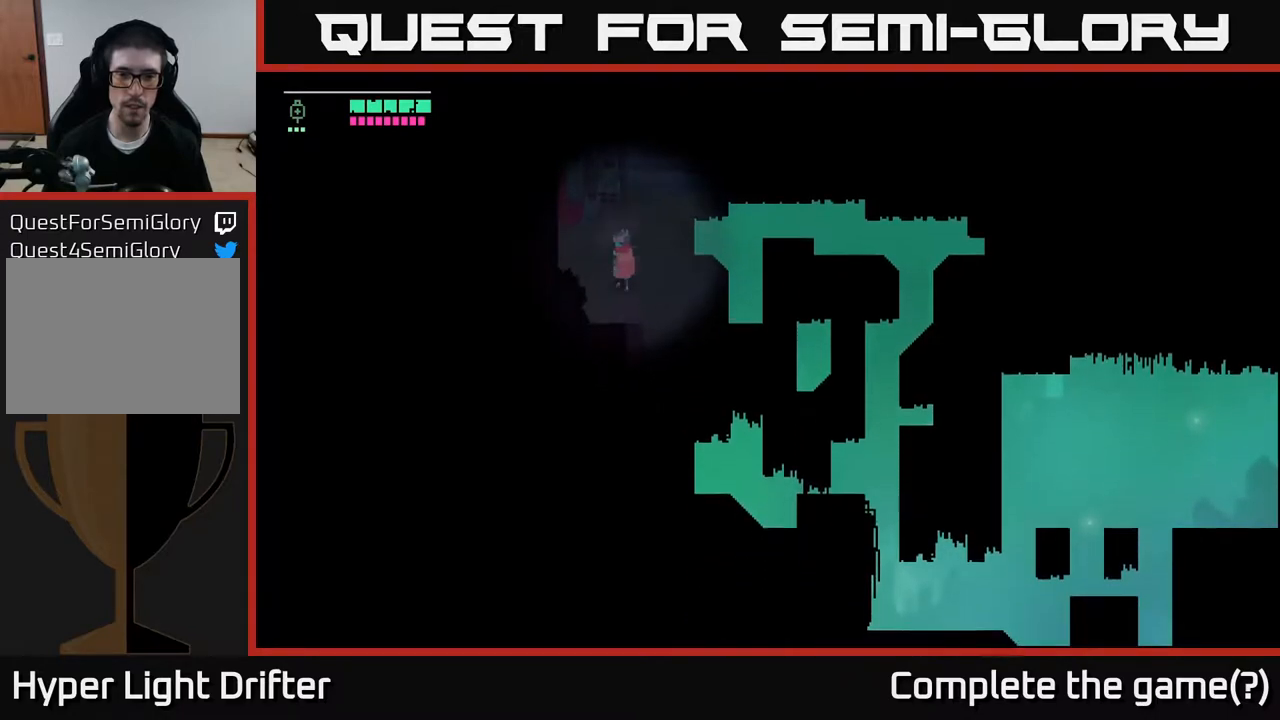
{"buttons": [], "left_stick": "down-right", "right_stick": "center", "events": [[117, "left_stick", "right"], [500, "left_stick", "down-right"]]}
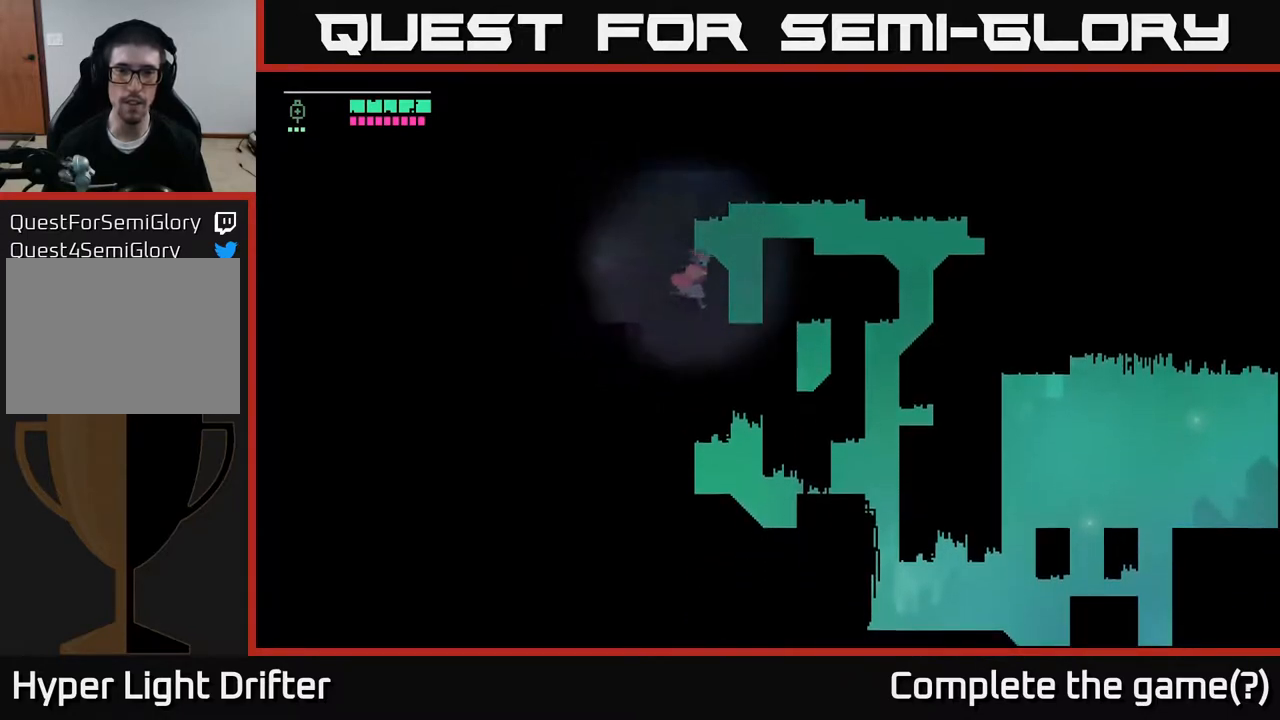
{"buttons": [], "left_stick": "right", "right_stick": "center", "events": [[117, "left_stick", "down"], [300, "left_stick", "down-right"], [433, "left_stick", "right"]]}
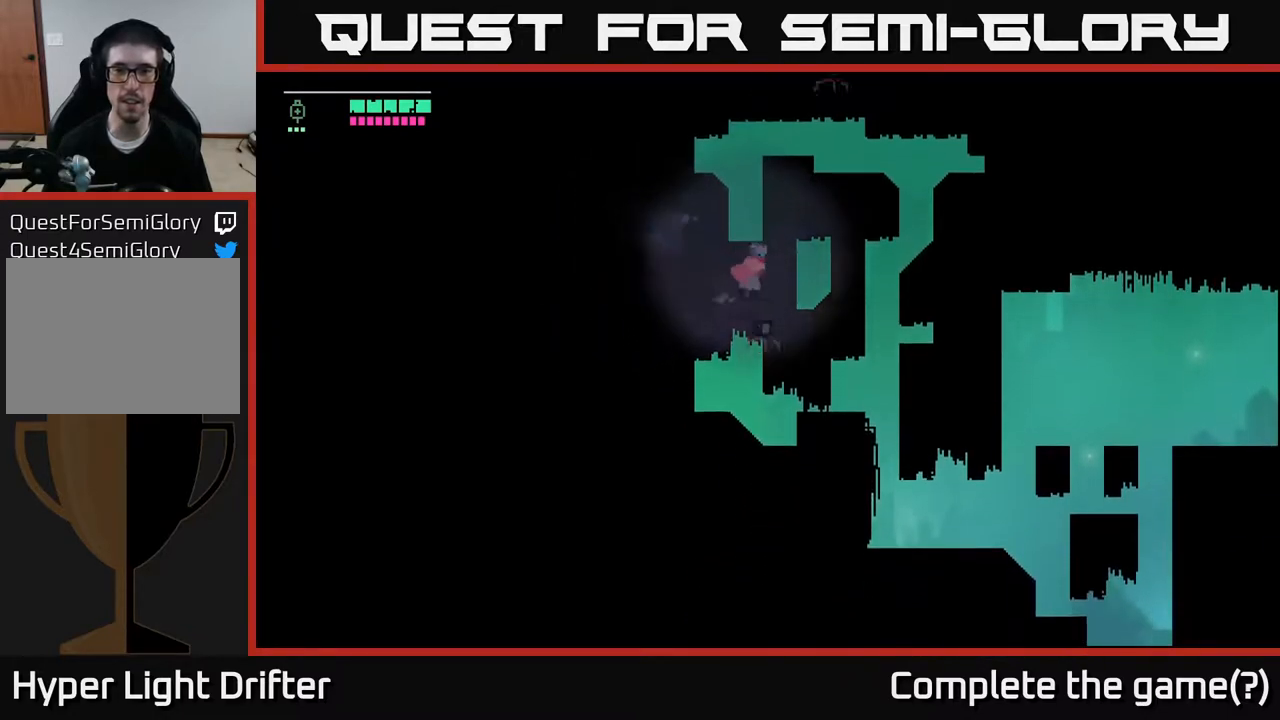
{"buttons": [], "left_stick": "right", "right_stick": "center", "events": [[117, "left_stick", "up-right"], [167, "X", "down"], [300, "X", "up"], [317, "left_stick", "right"]]}
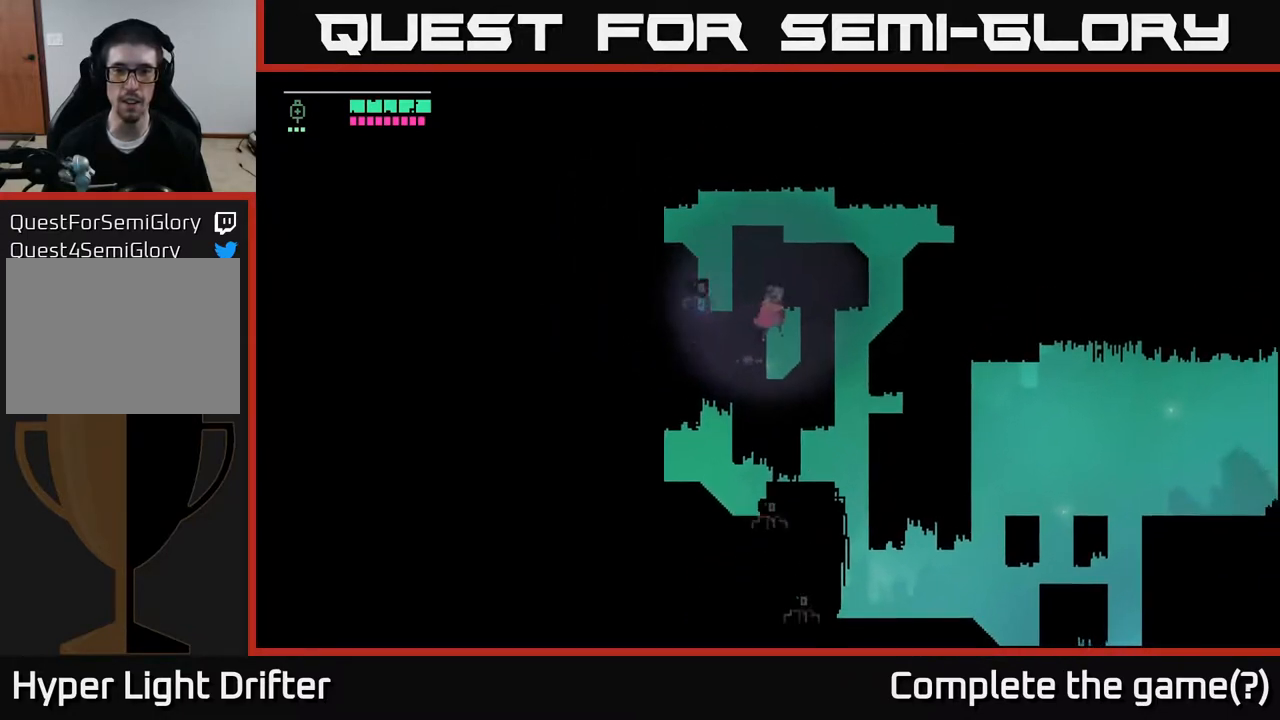
{"buttons": [], "left_stick": "left", "right_stick": "center", "events": [[150, "left_stick", "down"], [267, "left_stick", "left"]]}
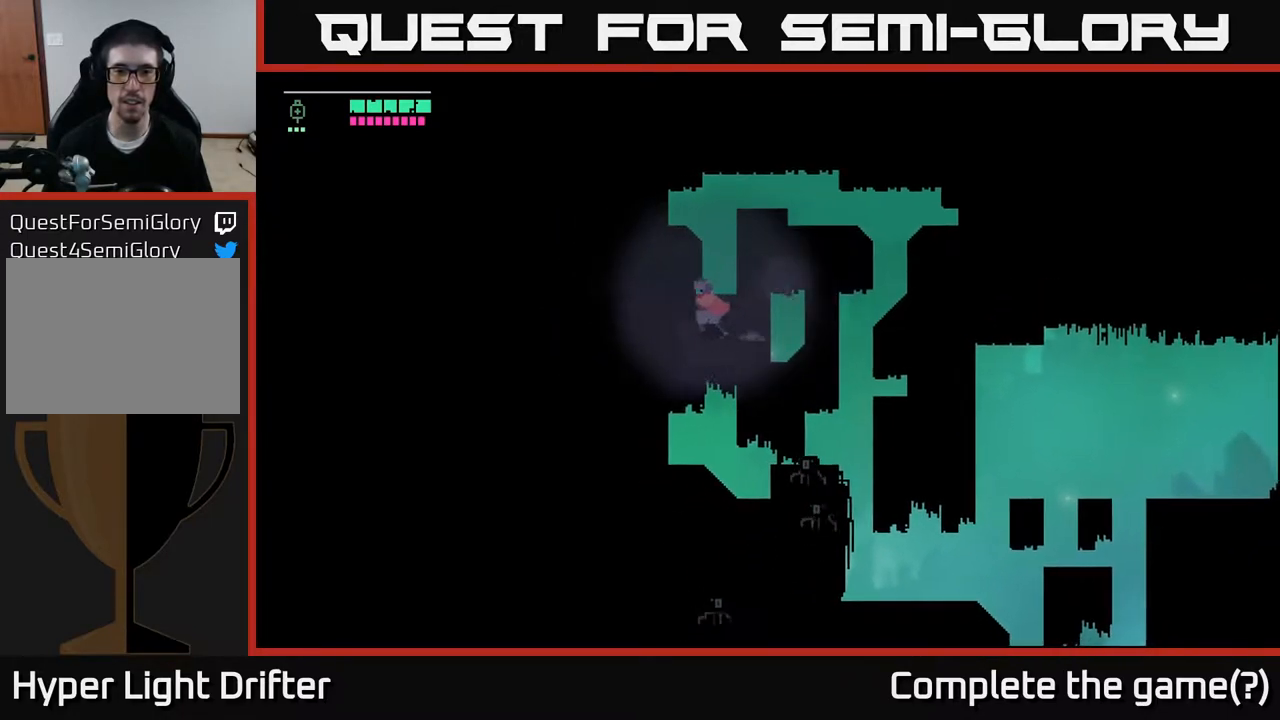
{"buttons": [], "left_stick": "left", "right_stick": "center", "events": [[250, "left_stick", "down-left"], [400, "left_stick", "left"]]}
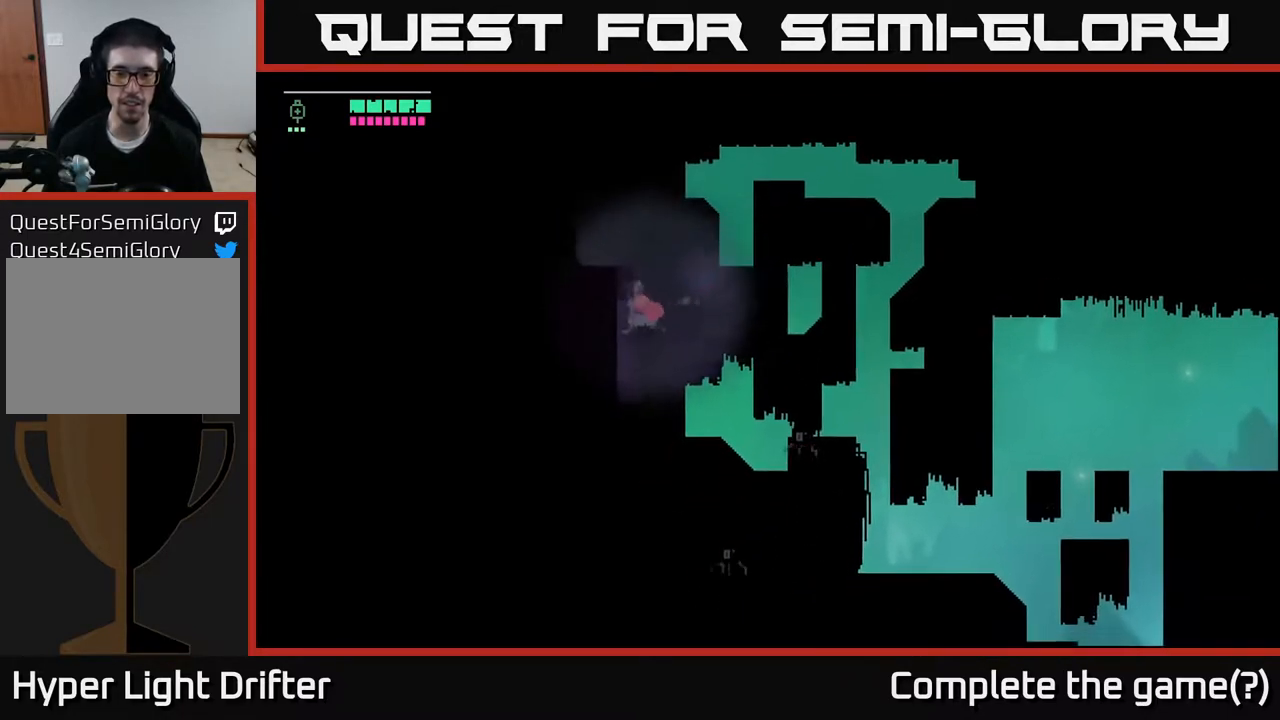
{"buttons": [], "left_stick": "up", "right_stick": "center", "events": [[117, "left_stick", "up-left"], [217, "left_stick", "up"]]}
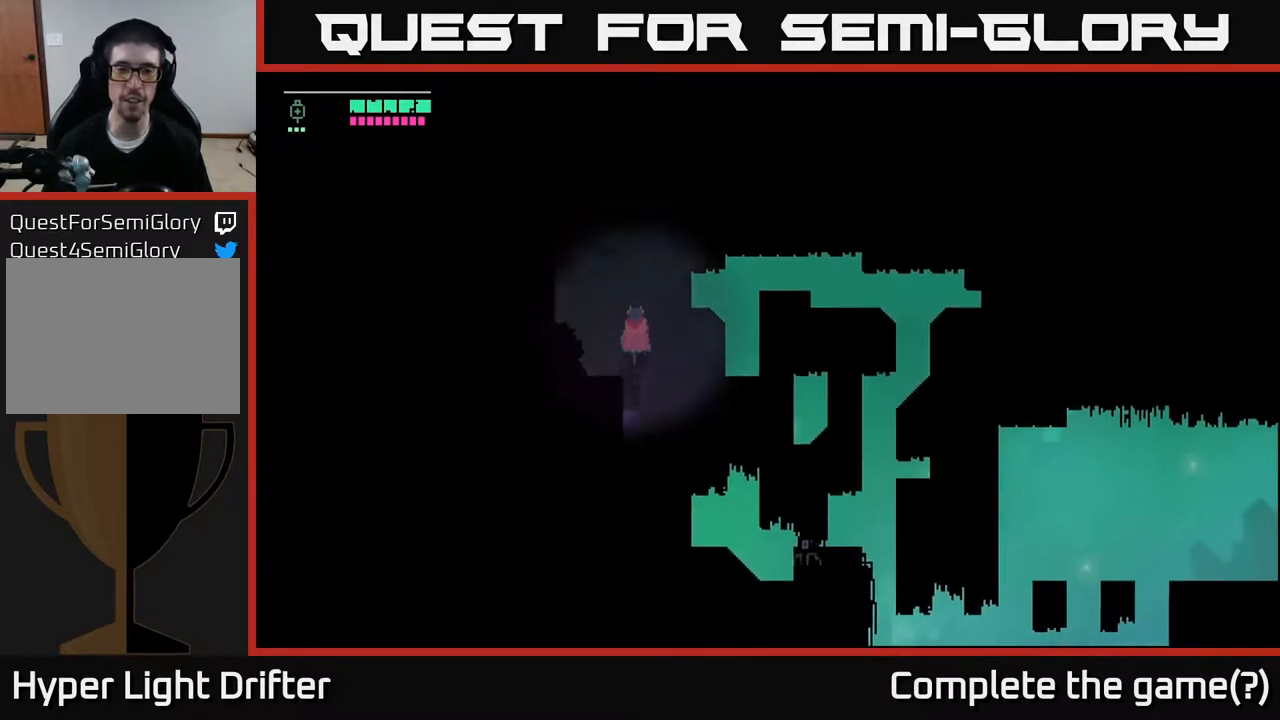
{"buttons": [], "left_stick": "center", "right_stick": "center", "events": [[50, "left_stick", "up-left"], [250, "left_stick", "up"], [417, "left_stick", "center"]]}
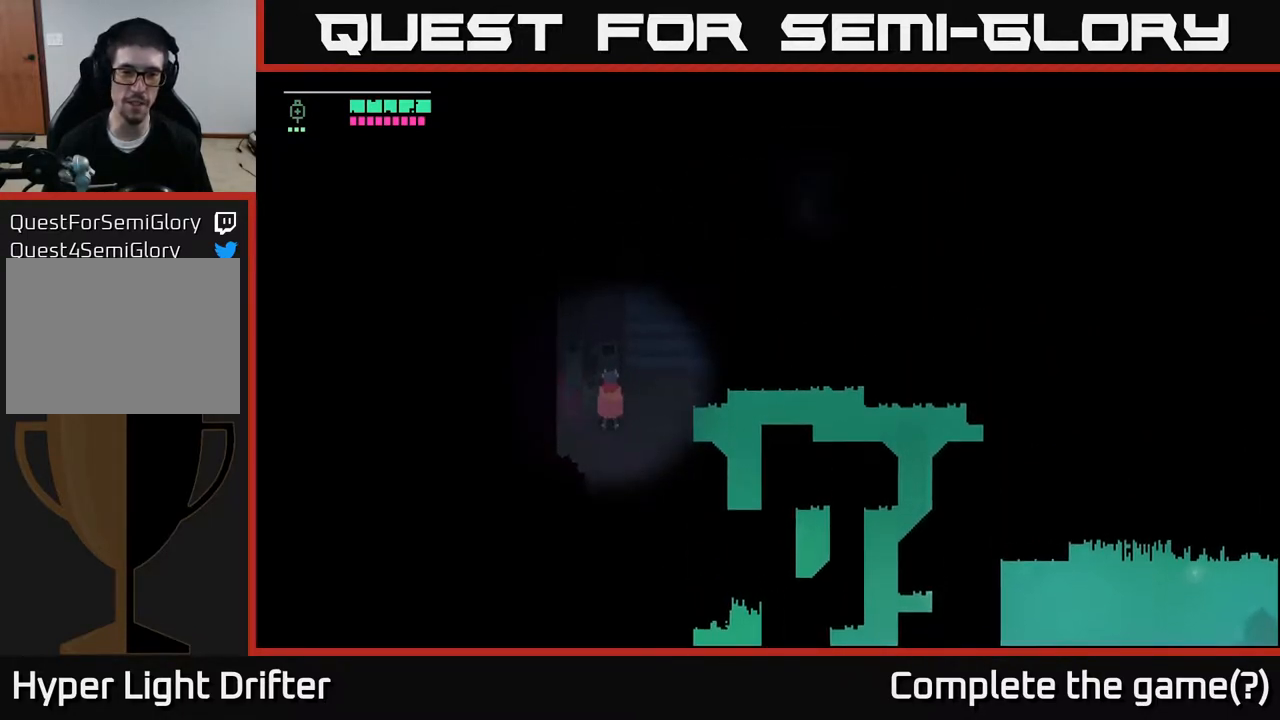
{"buttons": [], "left_stick": "left", "right_stick": "center", "events": [[250, "left_stick", "right"], [400, "left_stick", "down"], [500, "left_stick", "left"]]}
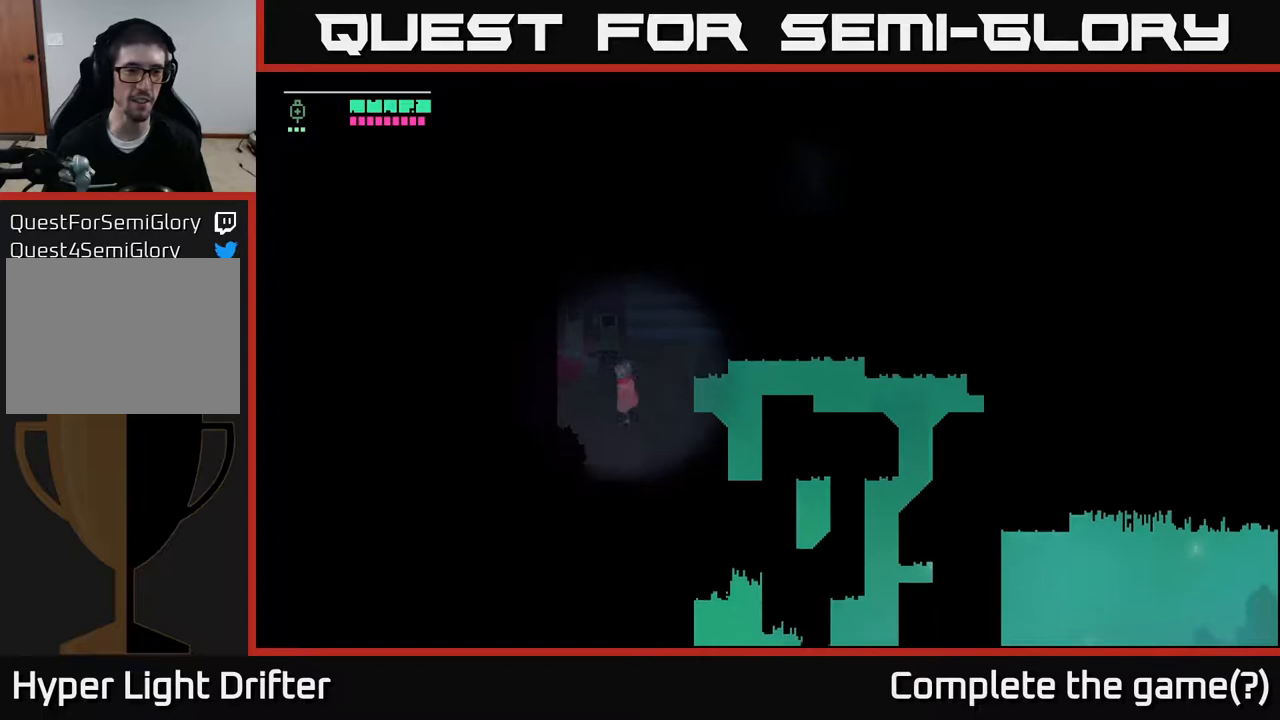
{"buttons": [], "left_stick": "center", "right_stick": "center", "events": [[50, "left_stick", "up-left"], [150, "X", "down"], [300, "X", "up"], [350, "left_stick", "center"]]}
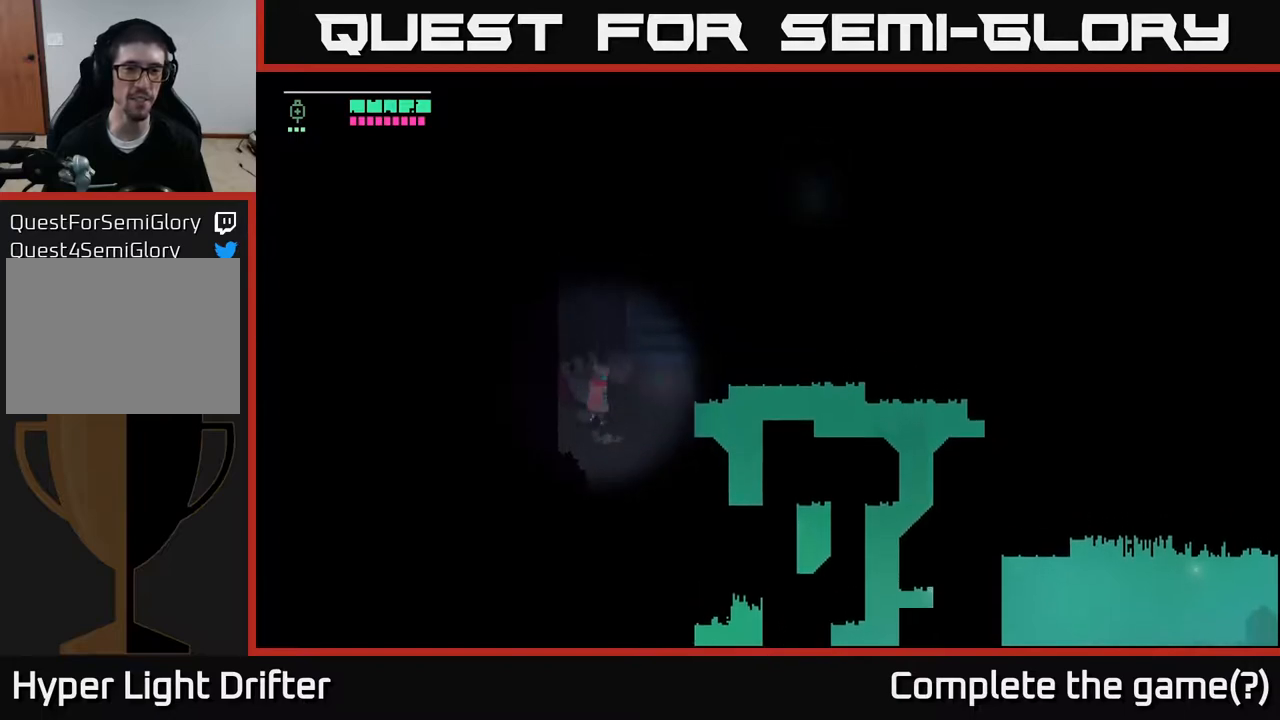
{"buttons": [], "left_stick": "down-right", "right_stick": "center", "events": [[33, "left_stick", "right"], [200, "left_stick", "down"], [350, "left_stick", "down-right"]]}
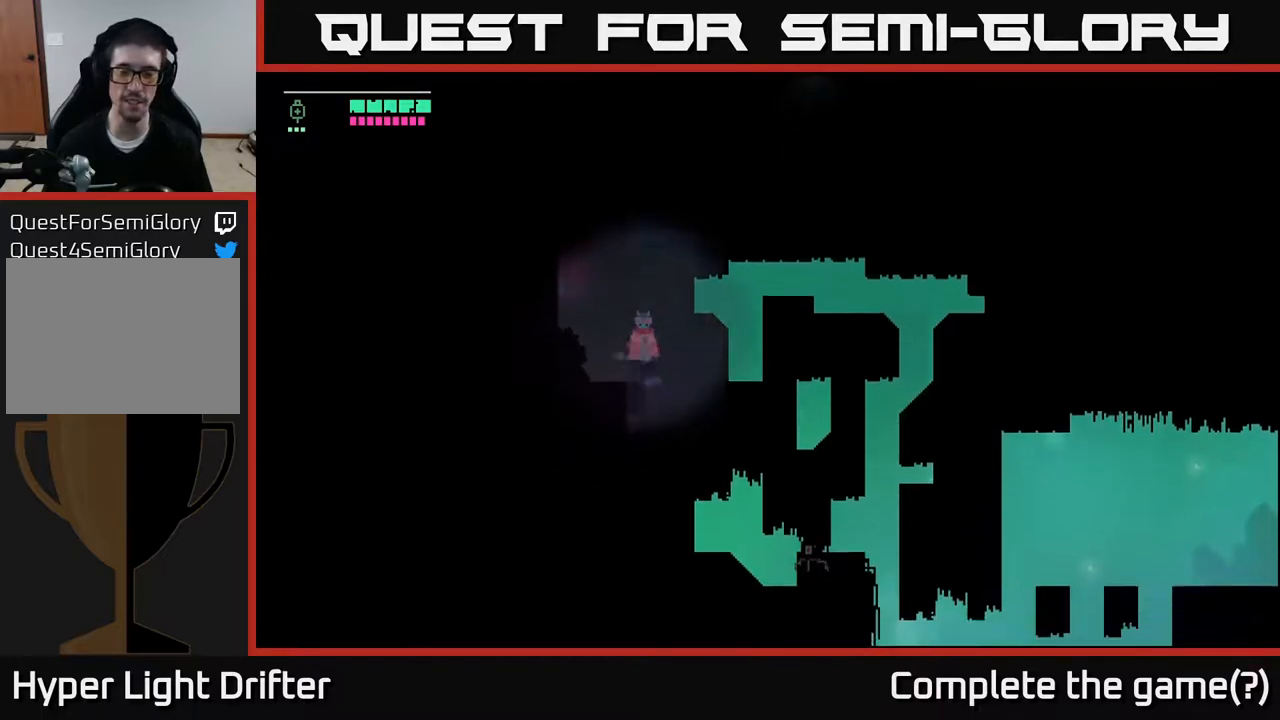
{"buttons": [], "left_stick": "down-right", "right_stick": "center", "events": [[200, "left_stick", "right"], [467, "left_stick", "down-right"]]}
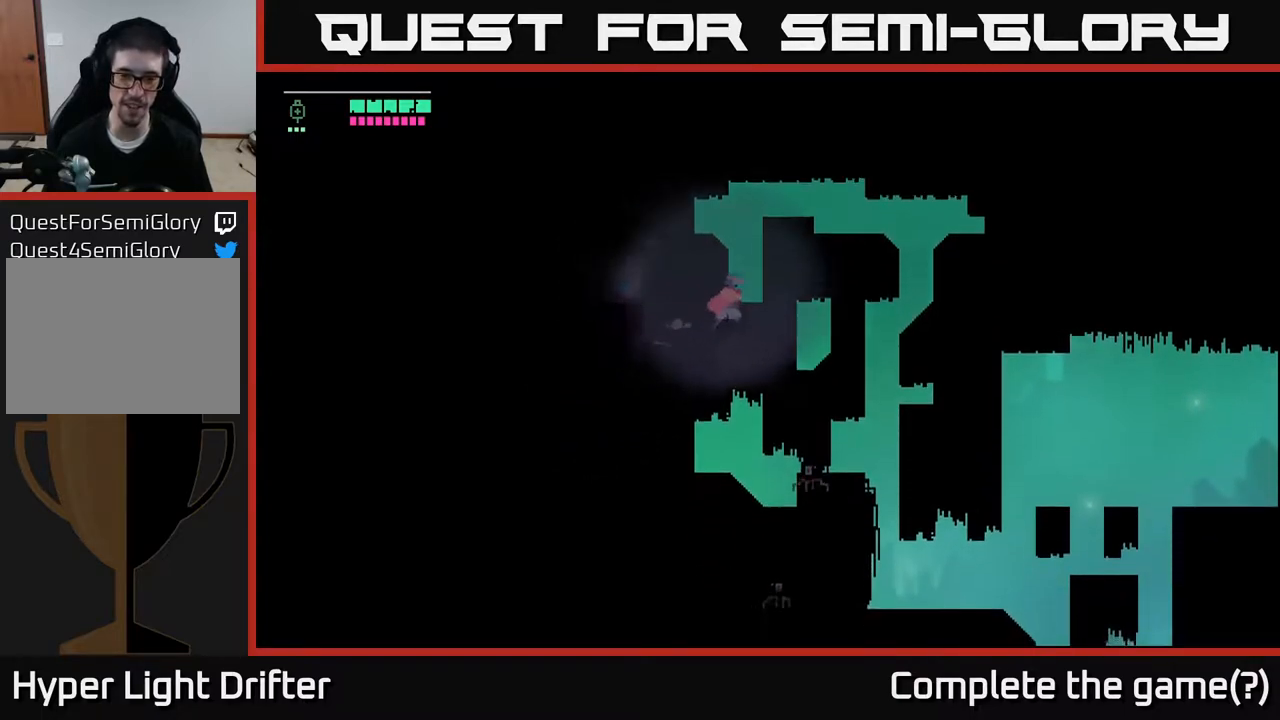
{"buttons": [], "left_stick": "down-right", "right_stick": "center", "events": []}
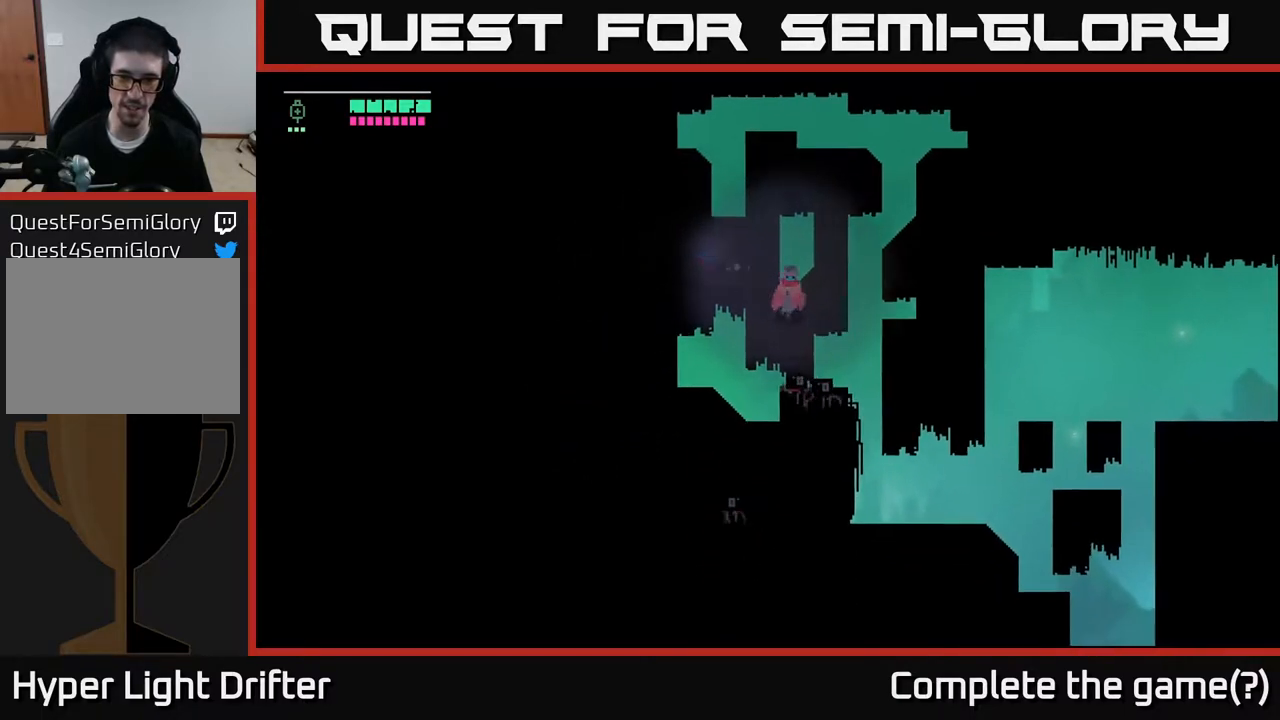
{"buttons": [], "left_stick": "center", "right_stick": "center", "events": [[150, "left_stick", "down"], [217, "X", "down"], [383, "X", "up"], [400, "left_stick", "center"]]}
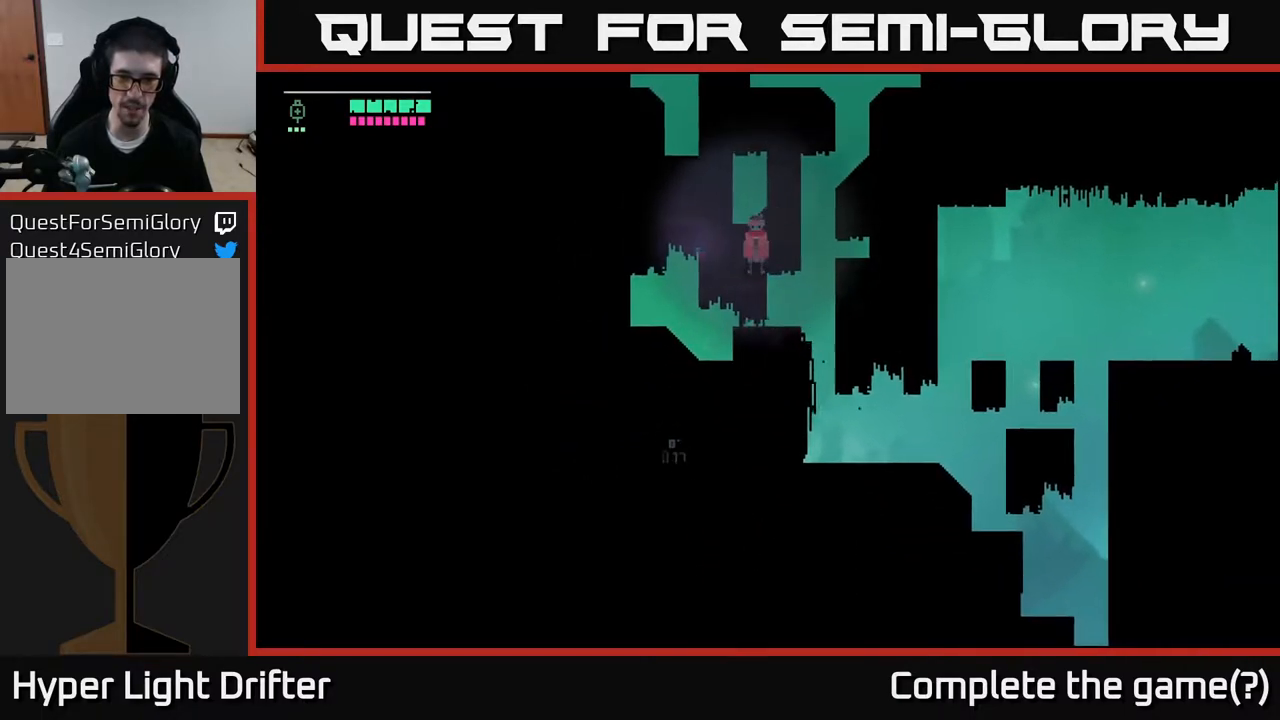
{"buttons": [], "left_stick": "up-right", "right_stick": "center", "events": [[250, "left_stick", "up"], [433, "left_stick", "up-right"]]}
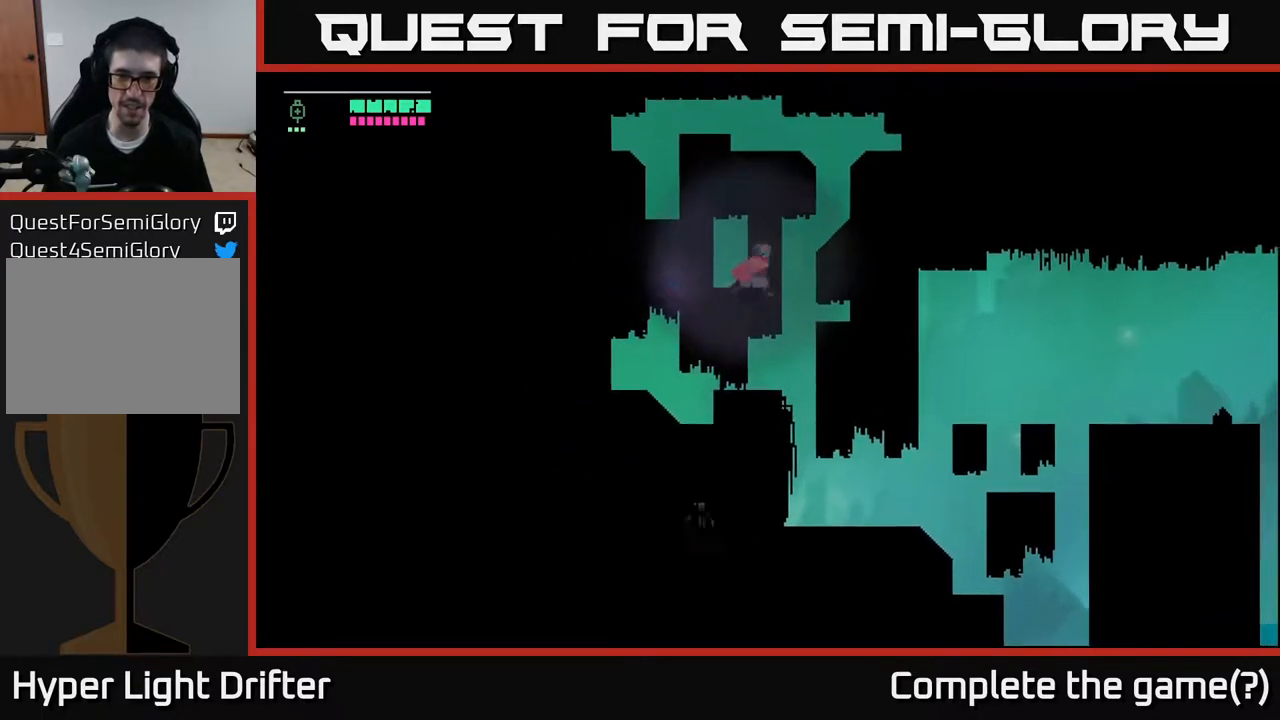
{"buttons": [], "left_stick": "center", "right_stick": "center", "events": [[183, "left_stick", "up"], [500, "left_stick", "center"]]}
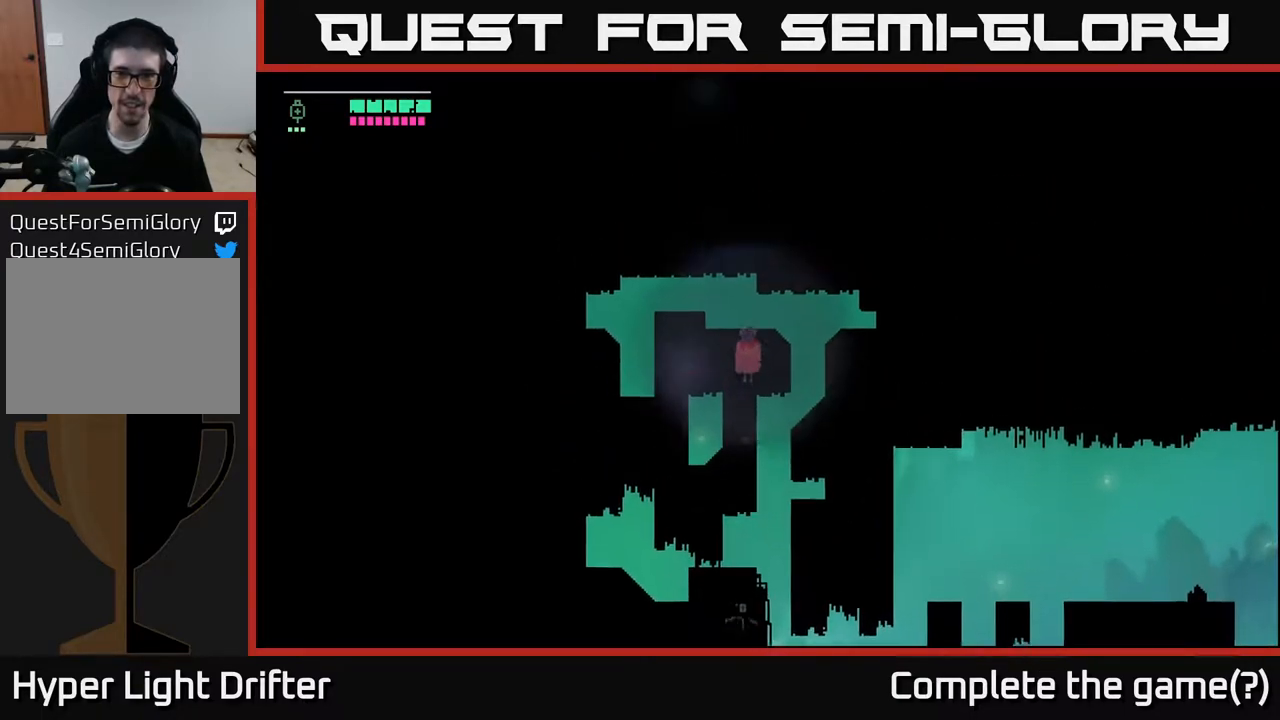
{"buttons": [], "left_stick": "right", "right_stick": "center", "events": [[83, "left_stick", "right"], [283, "A", "down"], [433, "A", "up"]]}
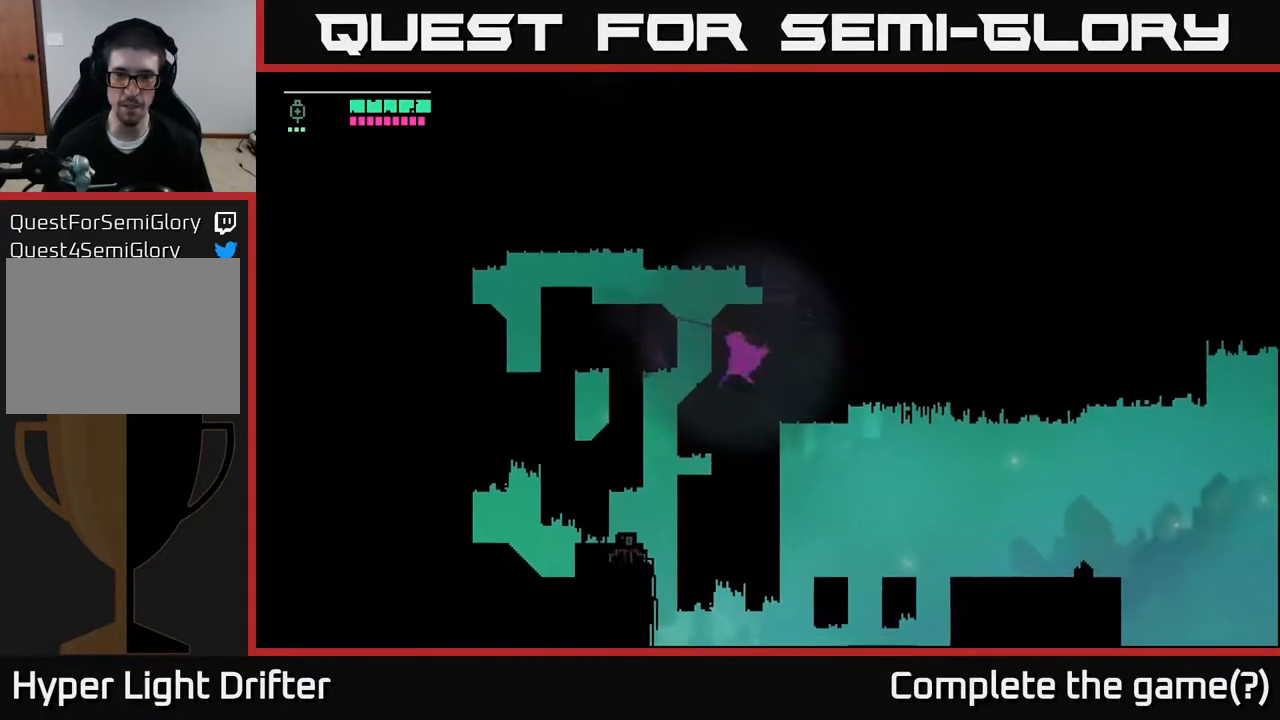
{"buttons": [], "left_stick": "down-left", "right_stick": "center", "events": [[67, "left_stick", "center"], [233, "left_stick", "right"], [333, "left_stick", "down"], [467, "left_stick", "down-left"]]}
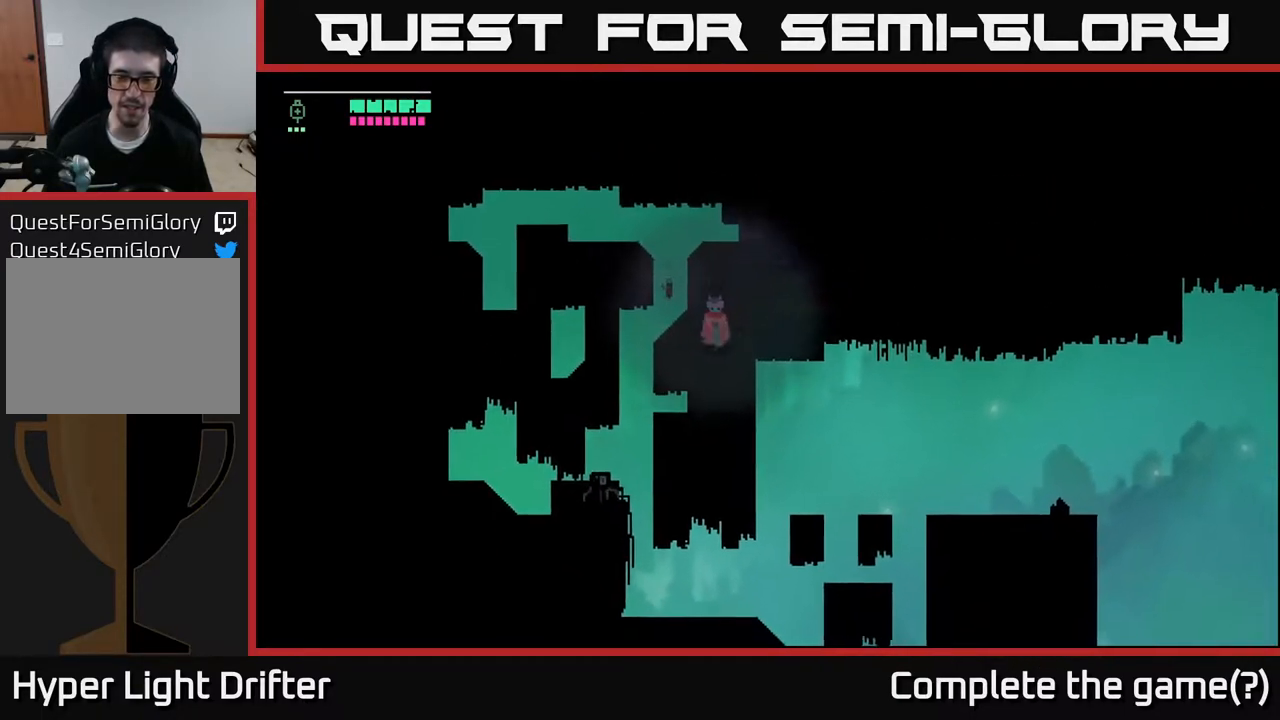
{"buttons": [], "left_stick": "down-left", "right_stick": "center", "events": [[83, "left_stick", "down"], [400, "left_stick", "down-left"]]}
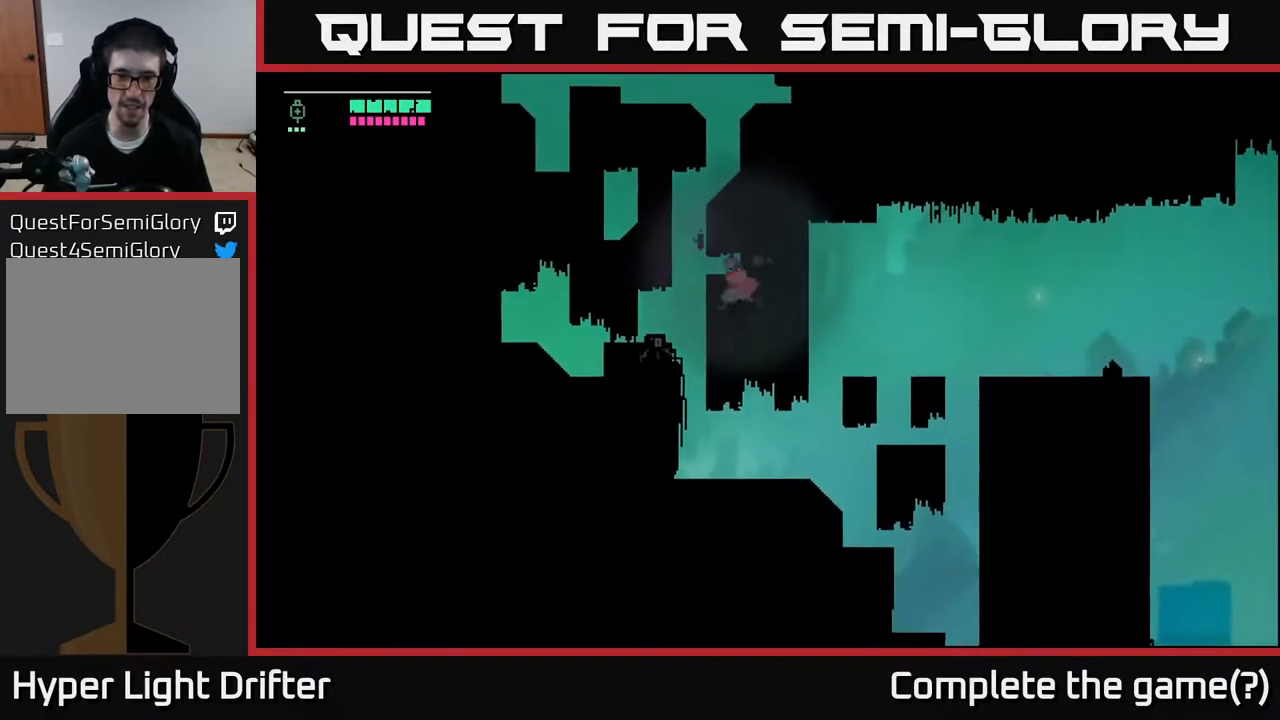
{"buttons": [], "left_stick": "down", "right_stick": "center", "events": [[217, "X", "down"], [367, "X", "up"], [433, "left_stick", "down"]]}
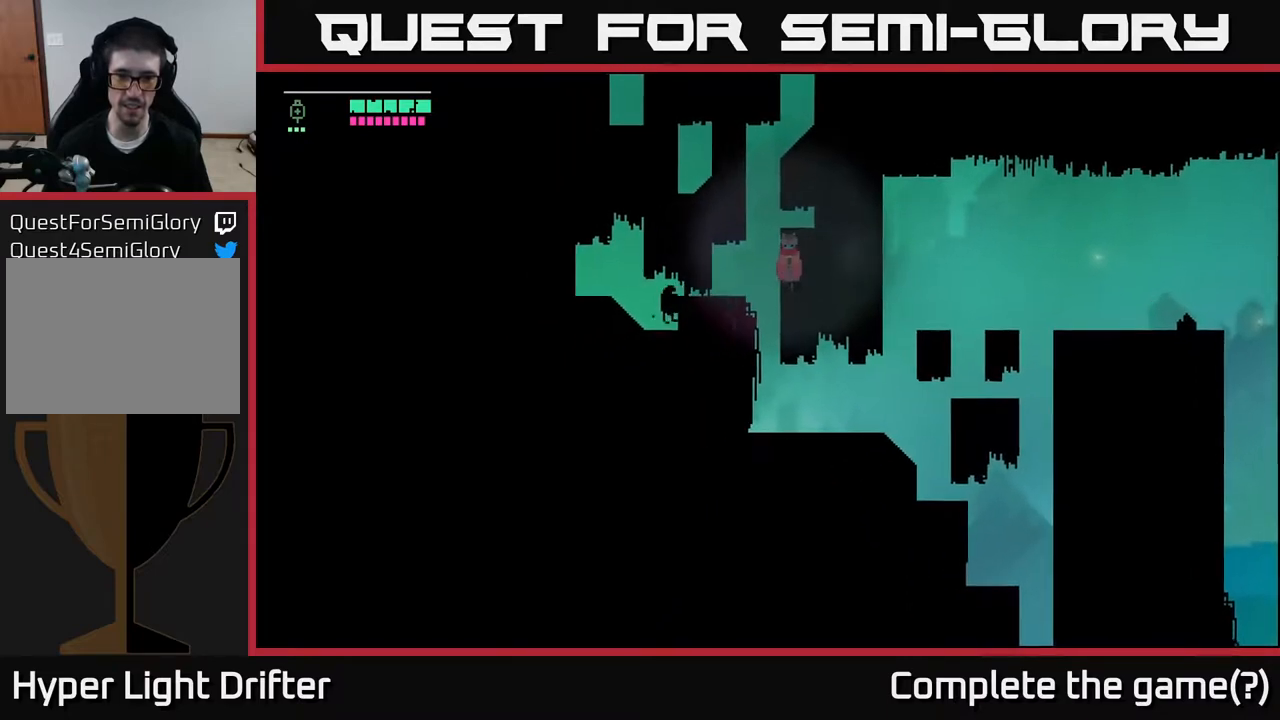
{"buttons": [], "left_stick": "down-left", "right_stick": "center", "events": [[17, "left_stick", "center"], [167, "left_stick", "down"], [217, "left_stick", "down-left"], [233, "A", "down"], [367, "A", "up"]]}
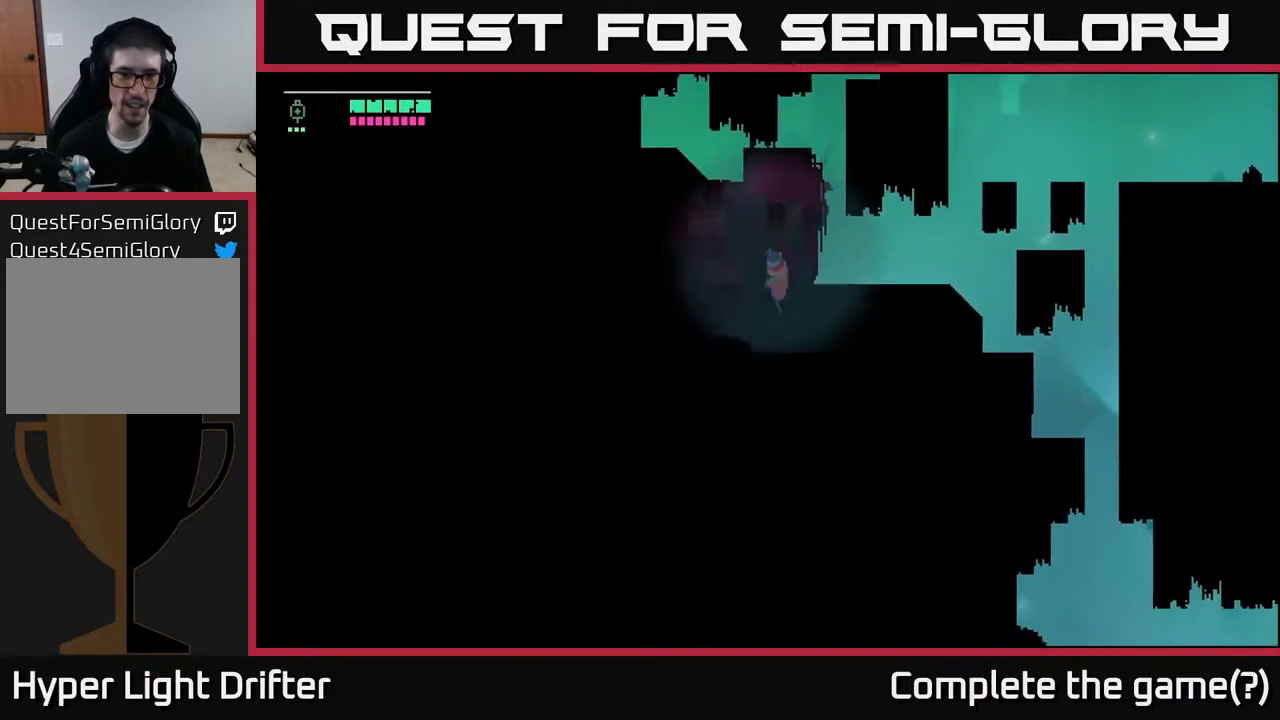
{"buttons": [], "left_stick": "left", "right_stick": "center", "events": [[300, "left_stick", "left"]]}
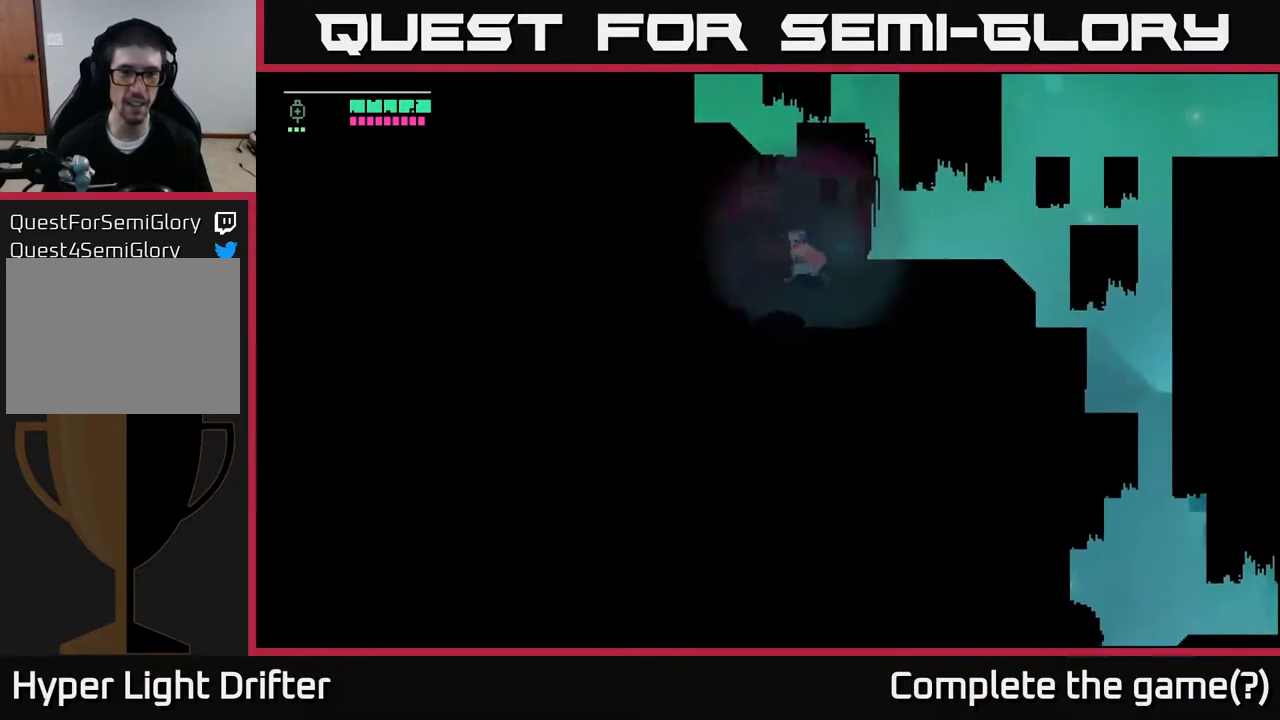
{"buttons": [], "left_stick": "left", "right_stick": "center", "events": [[133, "left_stick", "up-left"], [150, "X", "down"], [300, "X", "up"], [333, "left_stick", "left"]]}
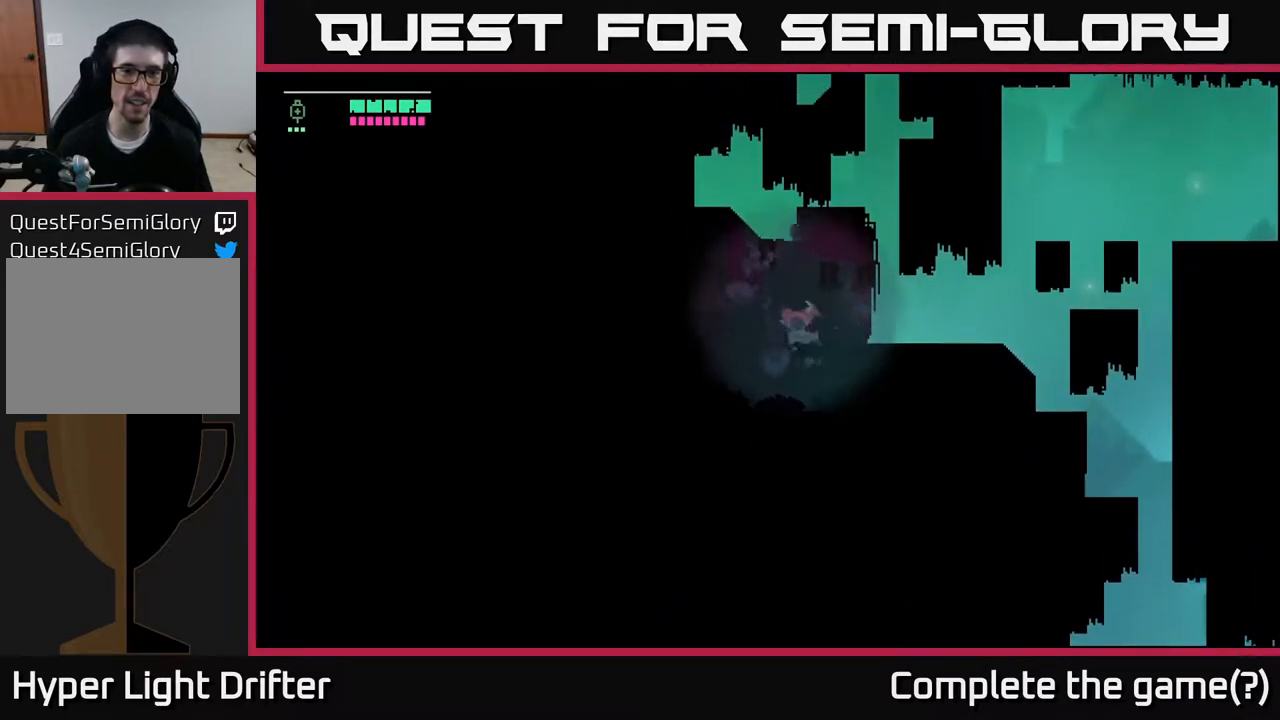
{"buttons": [], "left_stick": "left", "right_stick": "center", "events": [[233, "X", "down"], [400, "X", "up"]]}
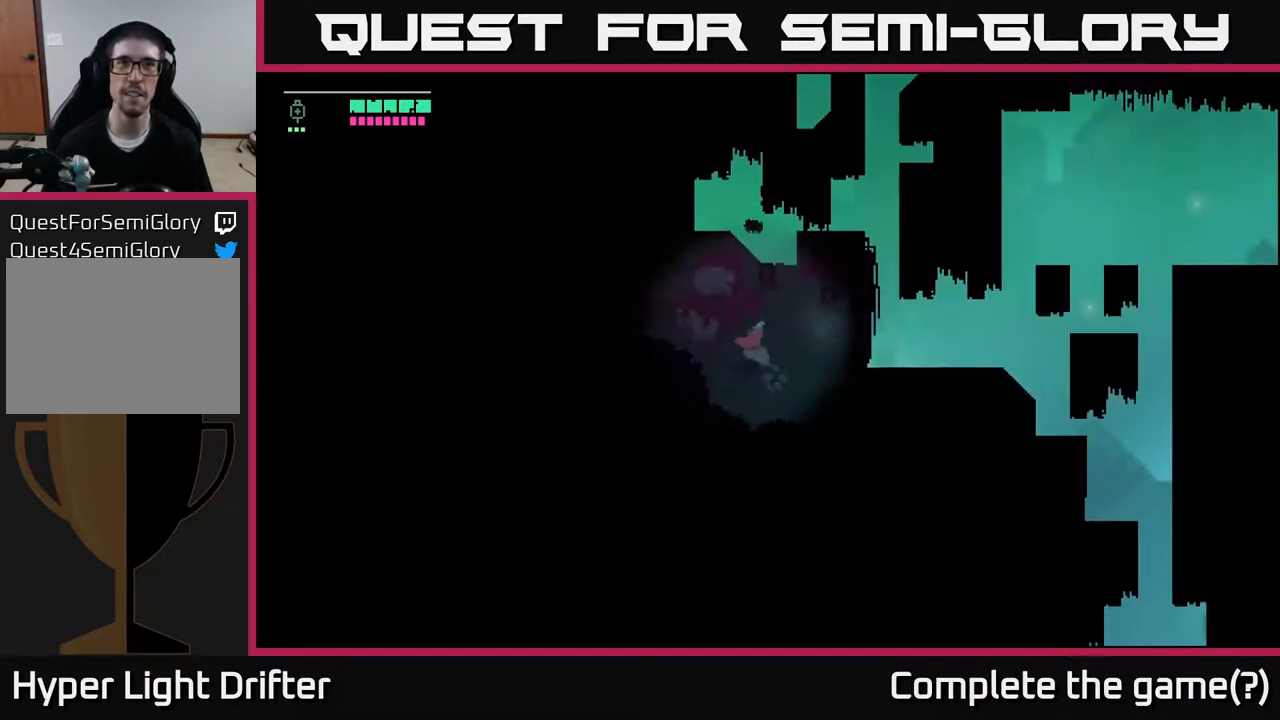
{"buttons": [], "left_stick": "left", "right_stick": "center", "events": []}
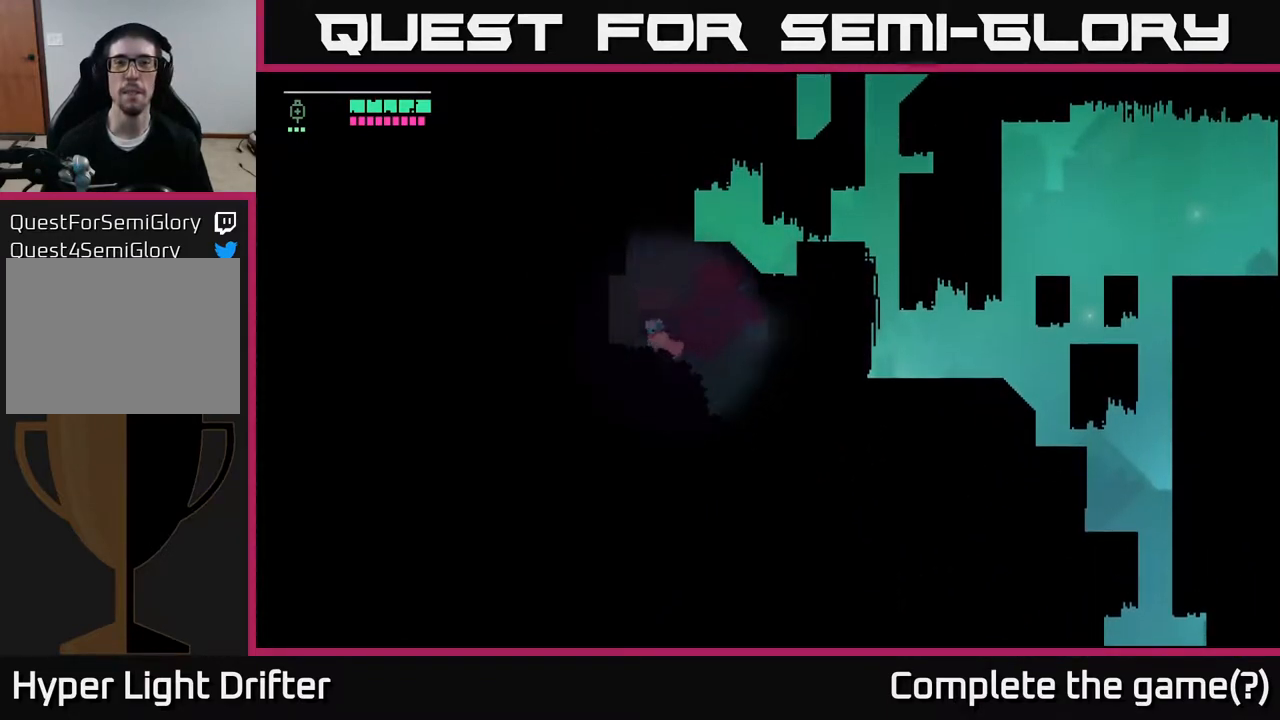
{"buttons": [], "left_stick": "up", "right_stick": "center", "events": [[200, "left_stick", "up-left"], [317, "left_stick", "up"], [367, "X", "down"], [500, "X", "up"]]}
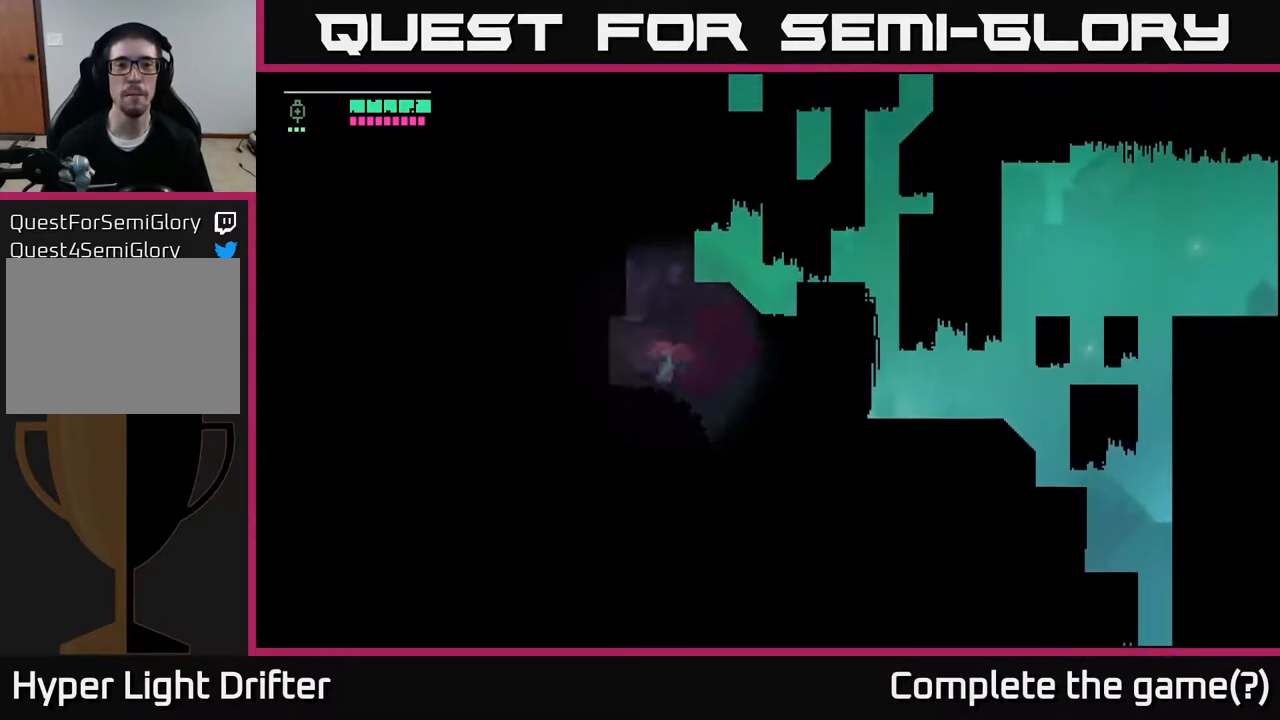
{"buttons": [], "left_stick": "down-right", "right_stick": "center", "events": [[150, "left_stick", "right"], [267, "left_stick", "down-right"]]}